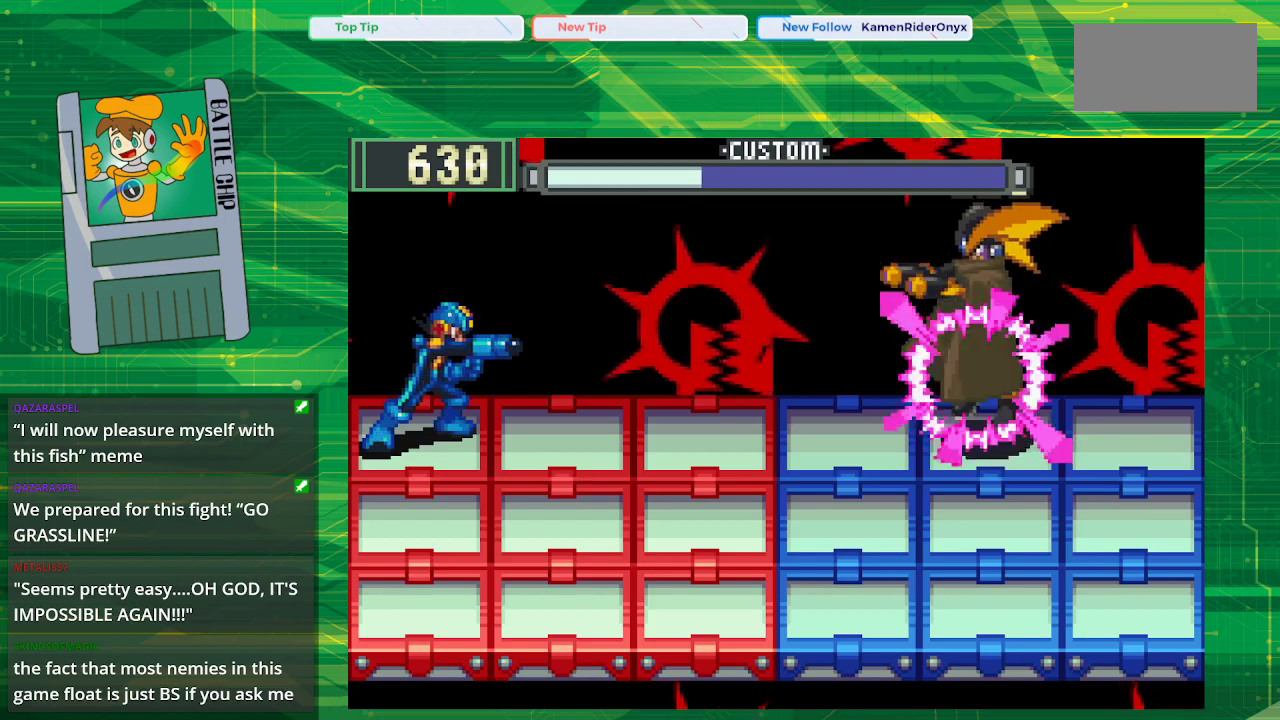
Gameplay with a controller (Nintendo layout); each line is a JSON object with the inputs held at the frame after it. "events" lists button and stick changes between this image and that frame as [ms after this image, input, new state], when the widget could be followed in between. Not read: L1 L3 R1 R3.
{"buttons": ["B"], "events": [[233, "DPAD_DOWN", "down"], [333, "DPAD_DOWN", "up"]]}
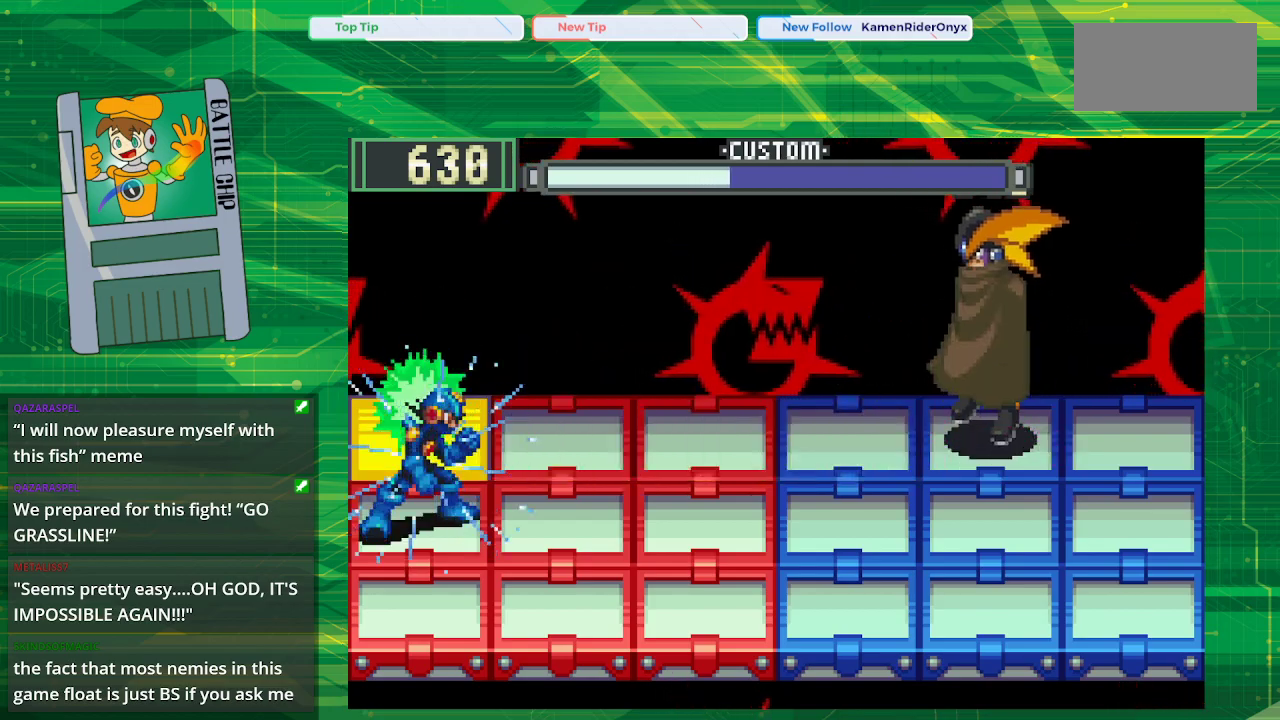
{"buttons": ["B"], "events": []}
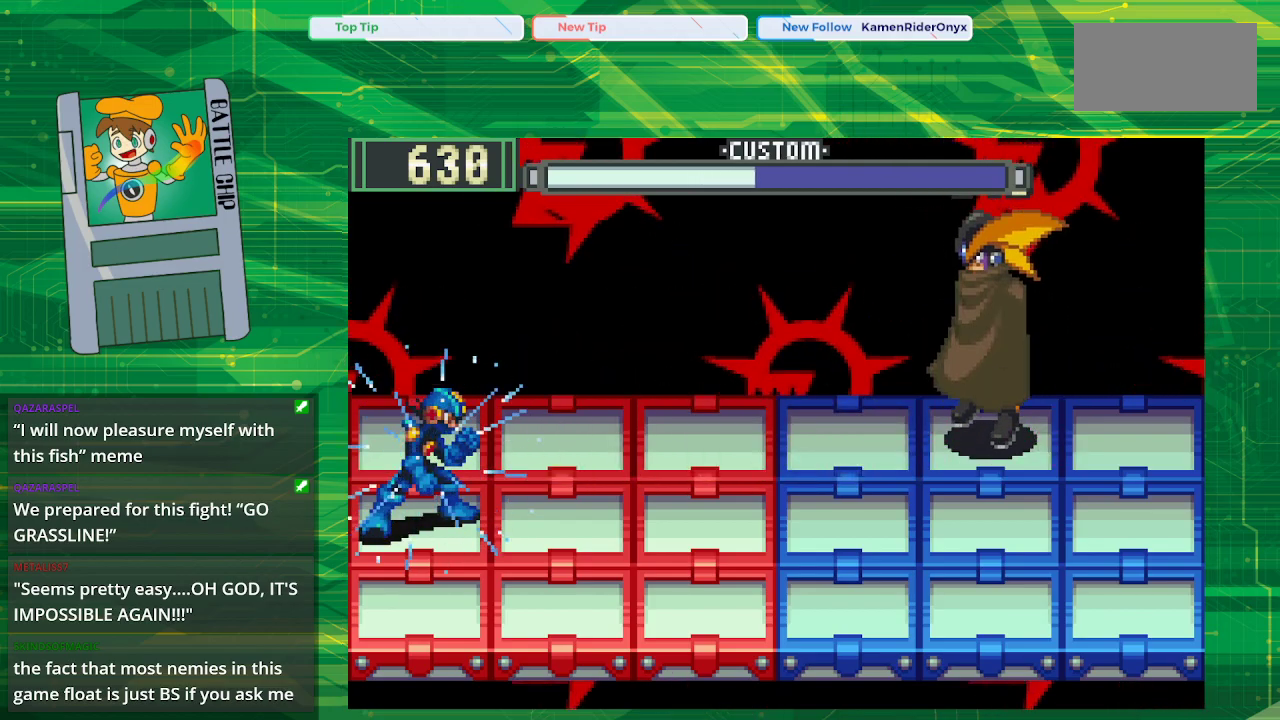
{"buttons": ["B"], "events": []}
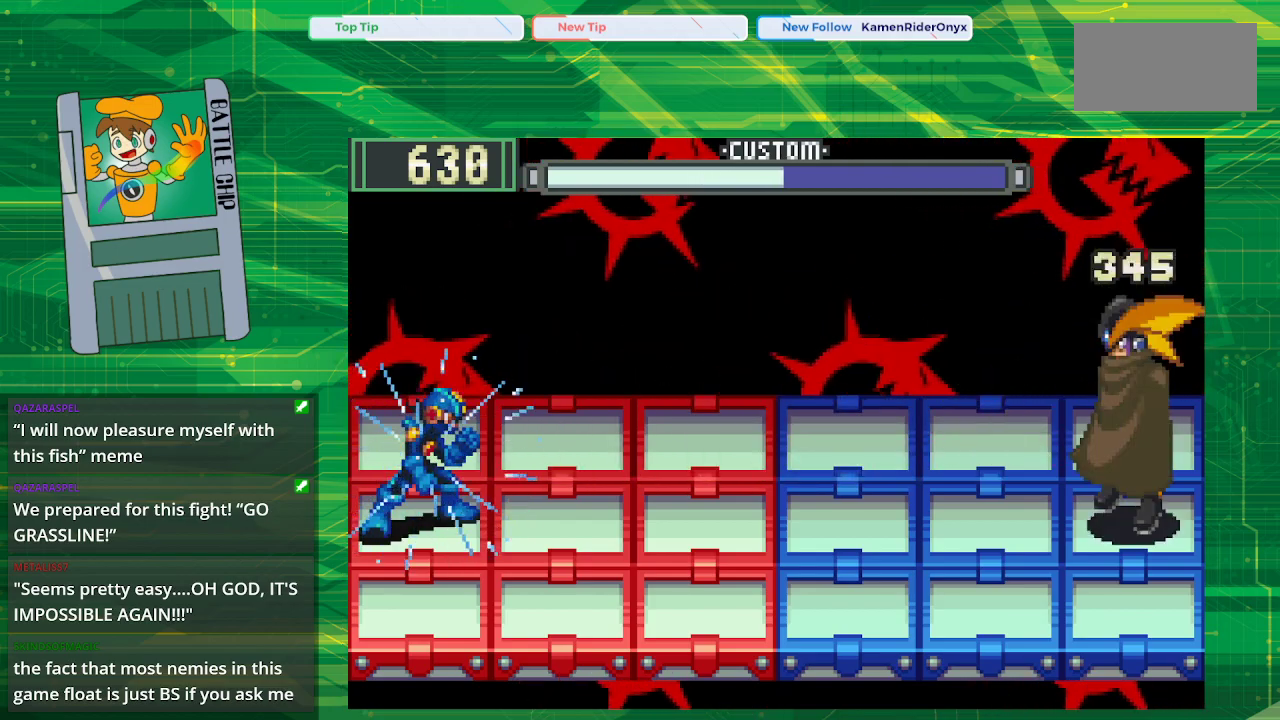
{"buttons": ["B"], "events": []}
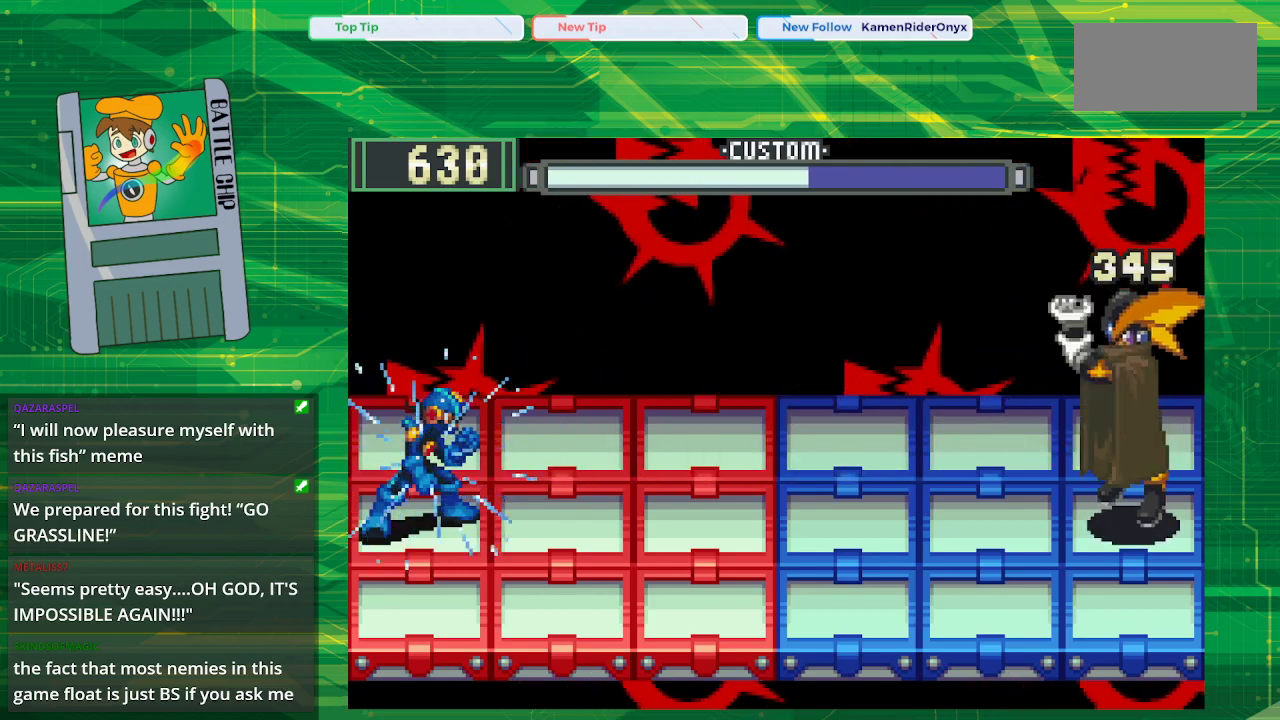
{"buttons": ["B", "DPAD_UP"], "events": [[500, "DPAD_UP", "down"]]}
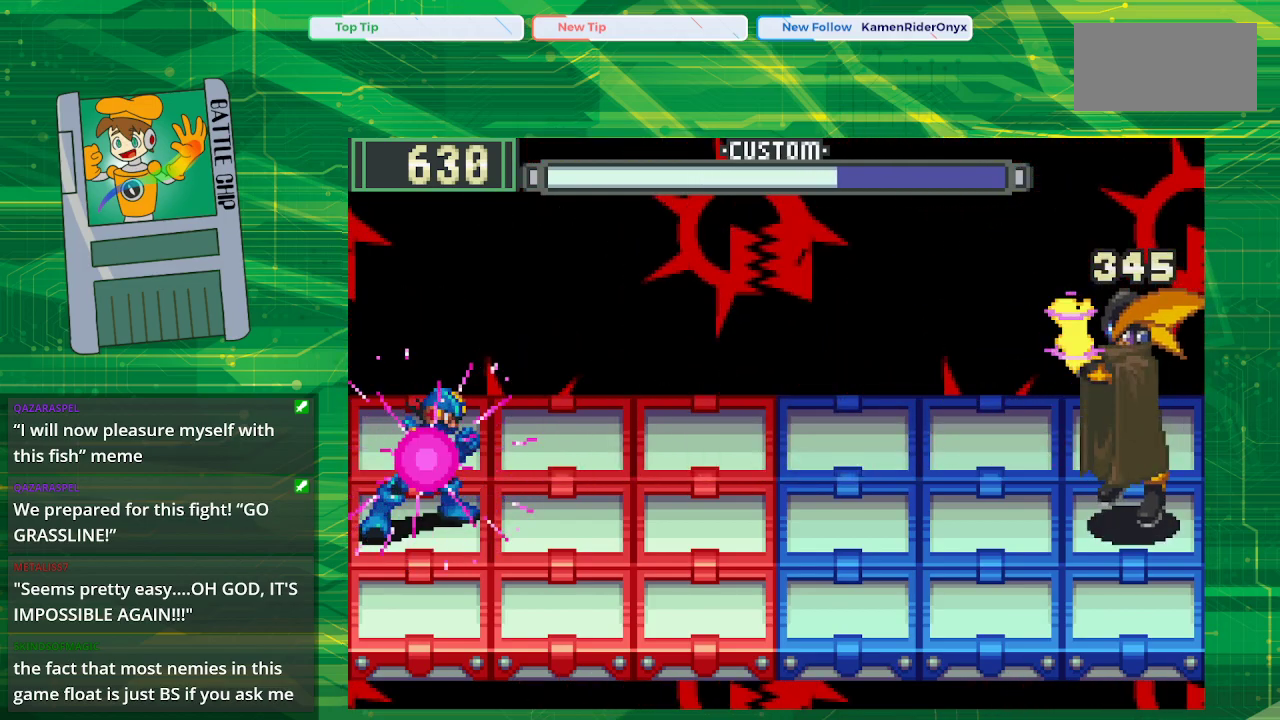
{"buttons": ["B"], "events": [[150, "DPAD_UP", "up"]]}
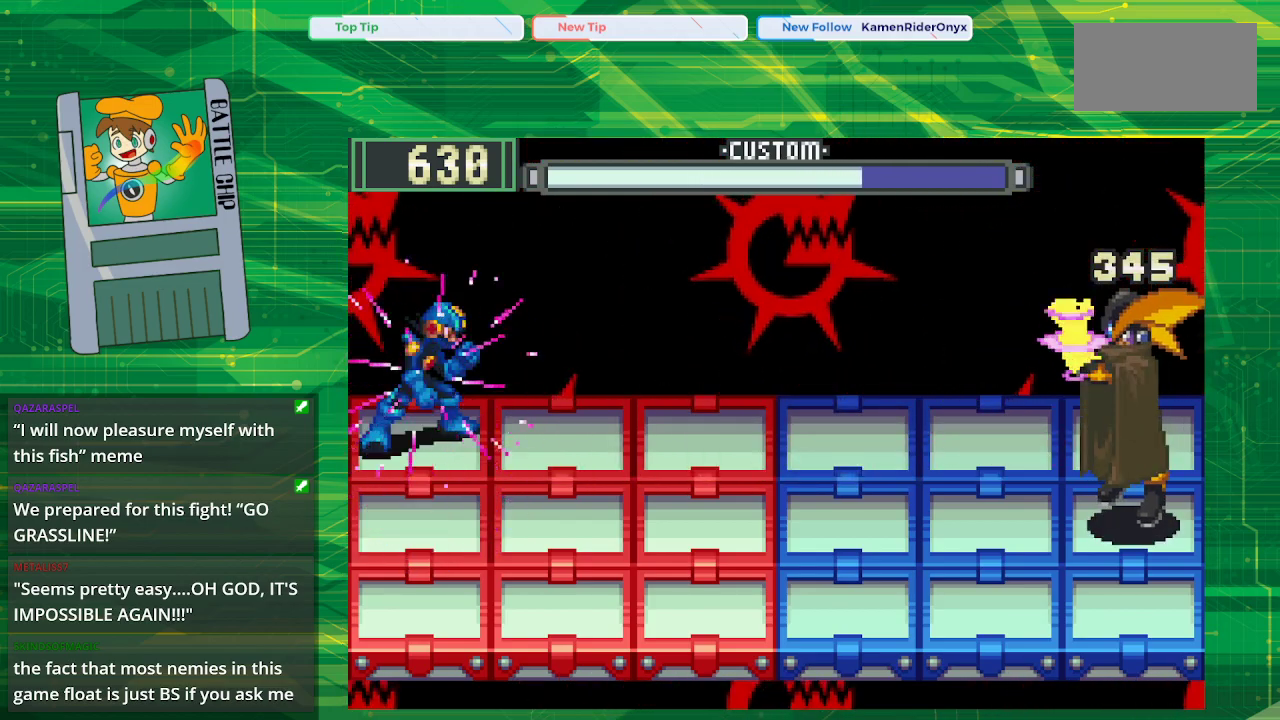
{"buttons": ["B"], "events": [[117, "DPAD_DOWN", "down"], [250, "DPAD_DOWN", "up"], [417, "B", "up"], [500, "B", "down"]]}
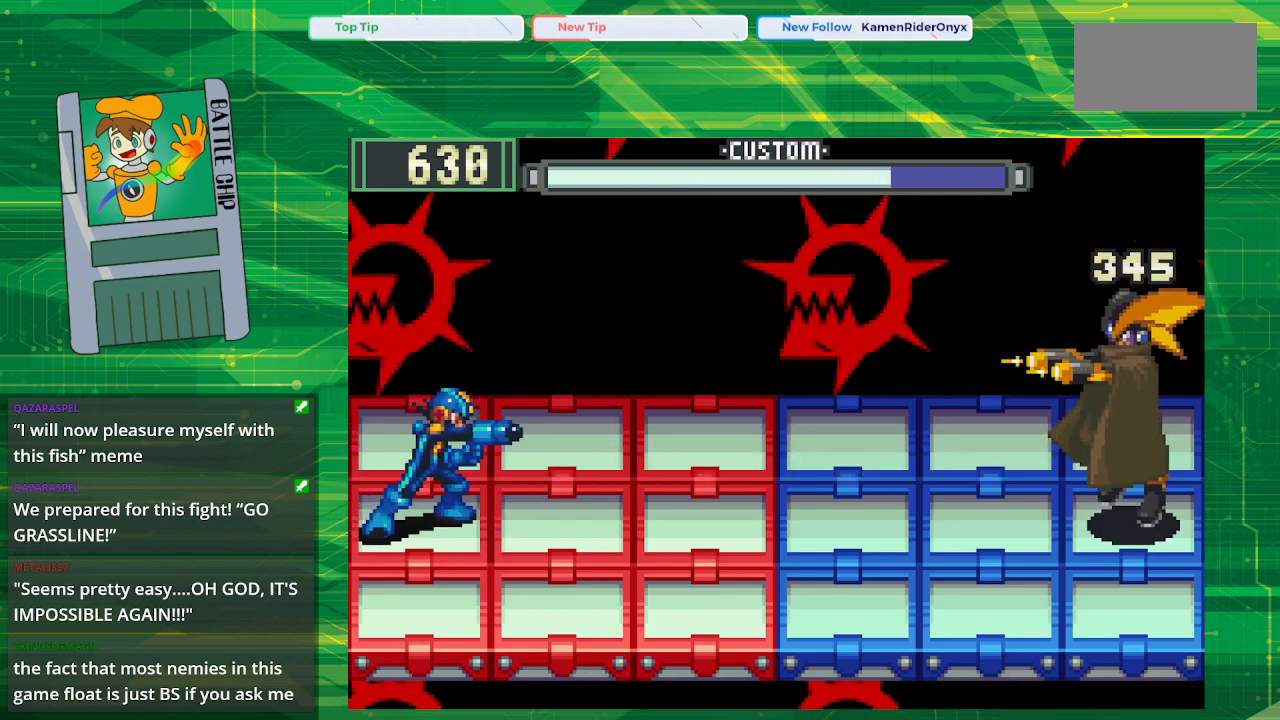
{"buttons": ["B"], "events": []}
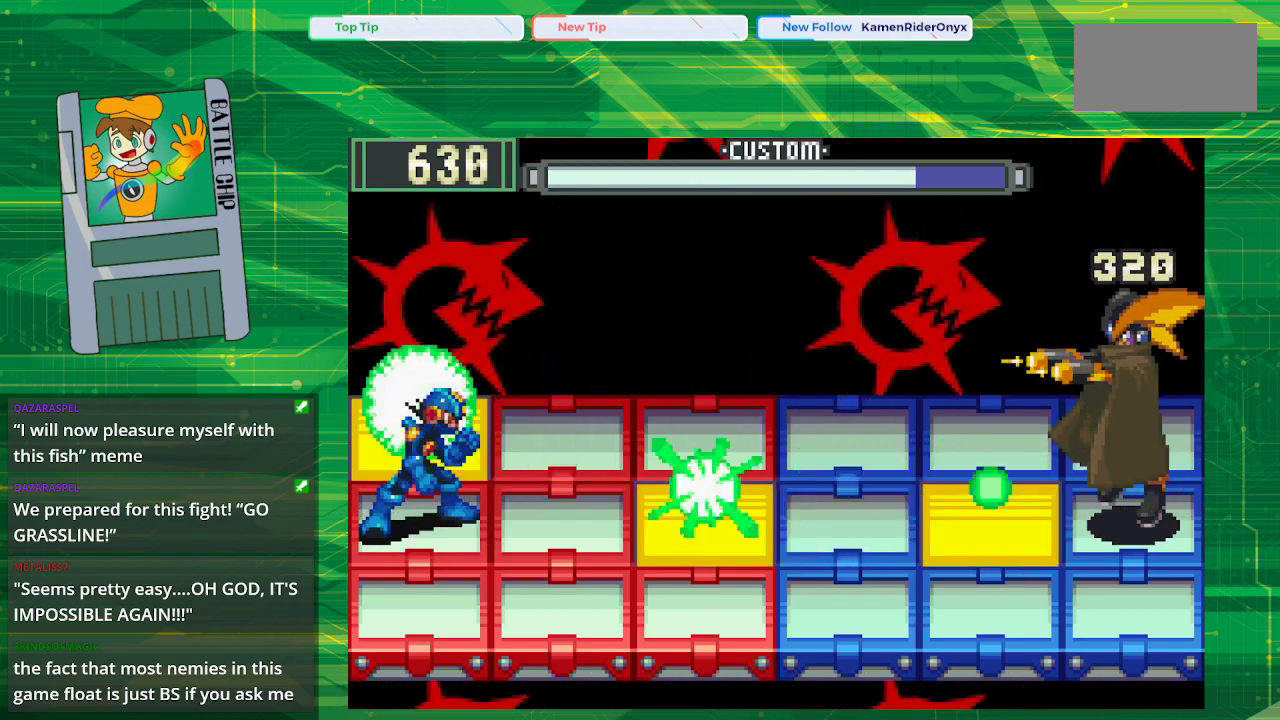
{"buttons": ["B"], "events": [[217, "DPAD_UP", "down"], [350, "DPAD_UP", "up"]]}
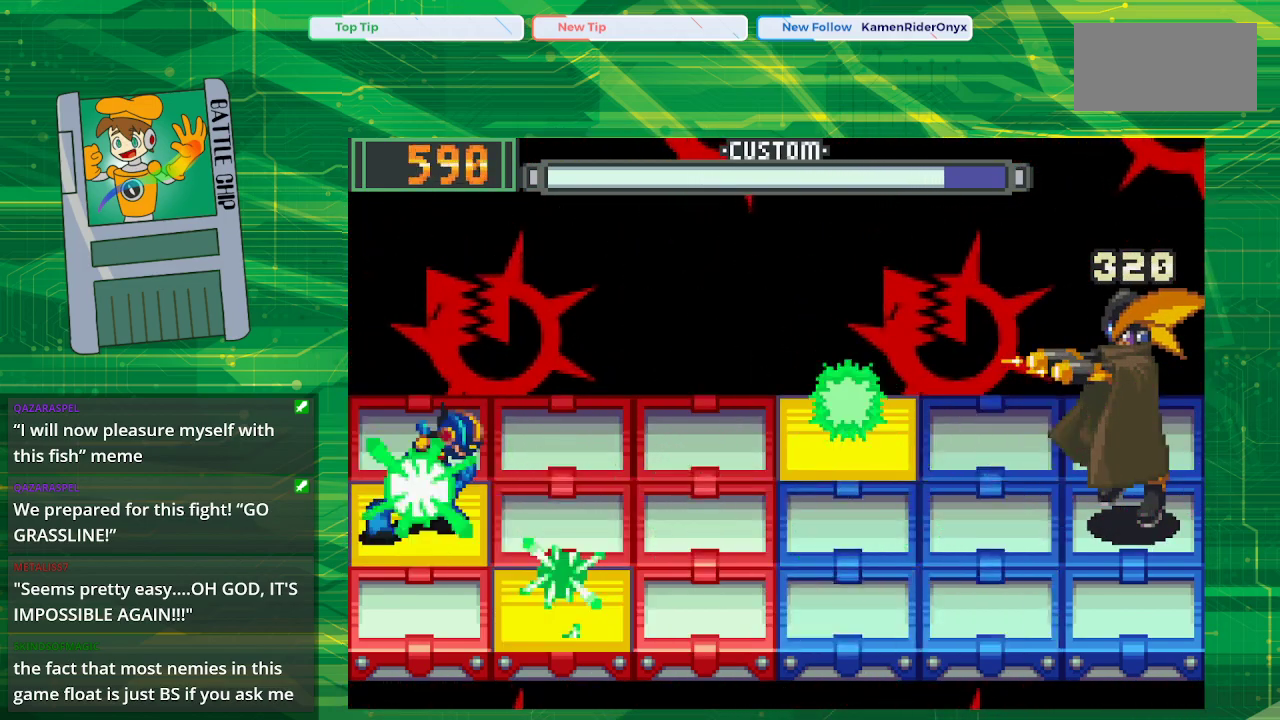
{"buttons": ["B"], "events": [[267, "DPAD_UP", "down"], [367, "DPAD_UP", "up"]]}
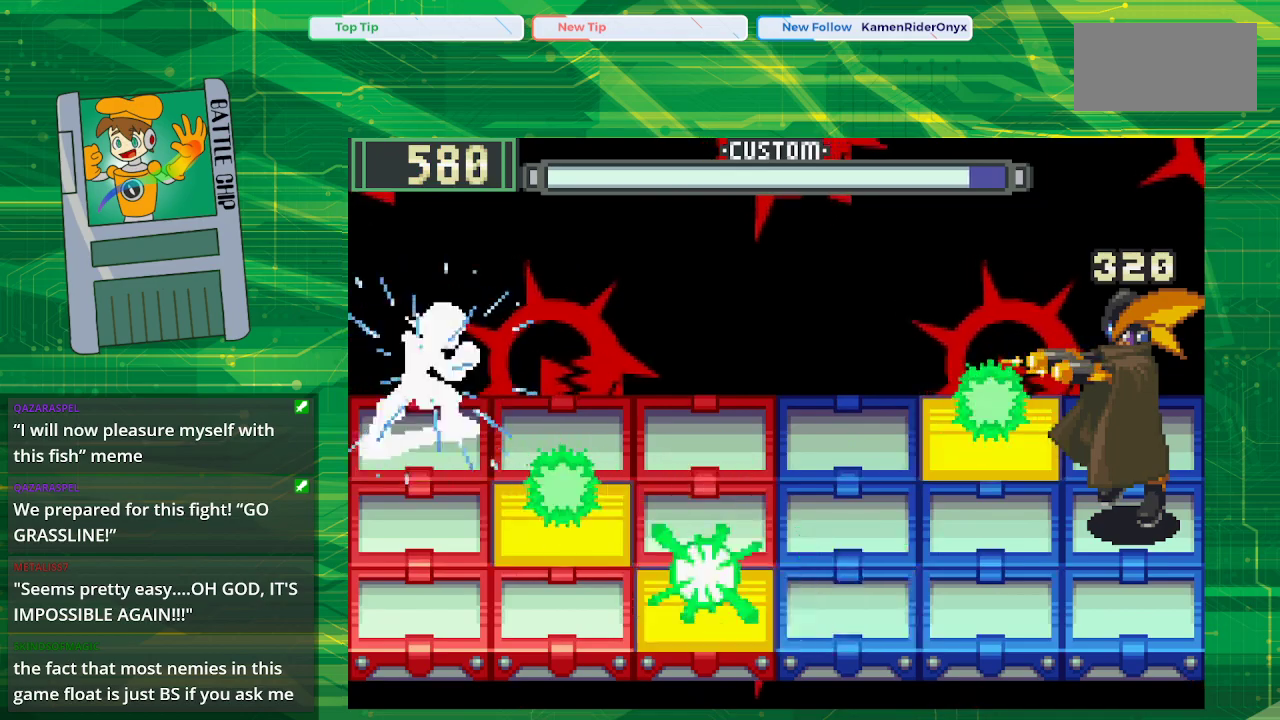
{"buttons": ["B"], "events": [[300, "DPAD_DOWN", "down"], [400, "DPAD_DOWN", "up"]]}
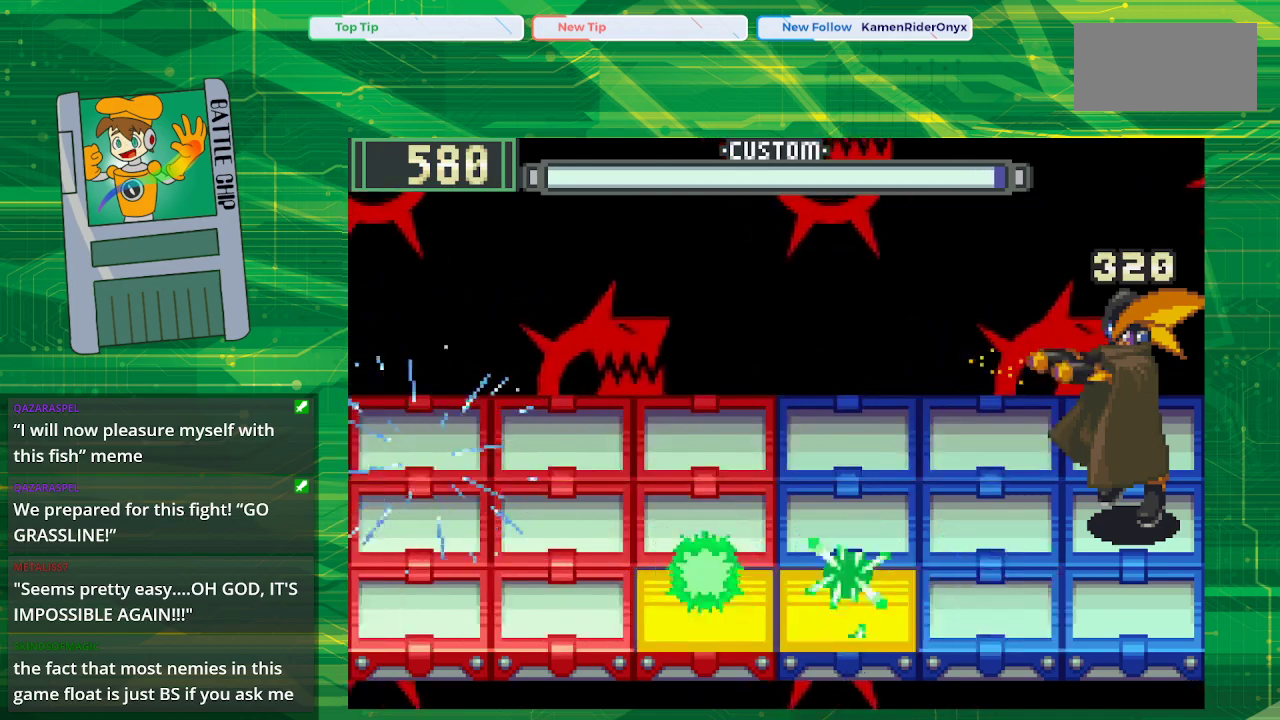
{"buttons": ["B"], "events": [[217, "DPAD_UP", "down"], [317, "DPAD_UP", "up"]]}
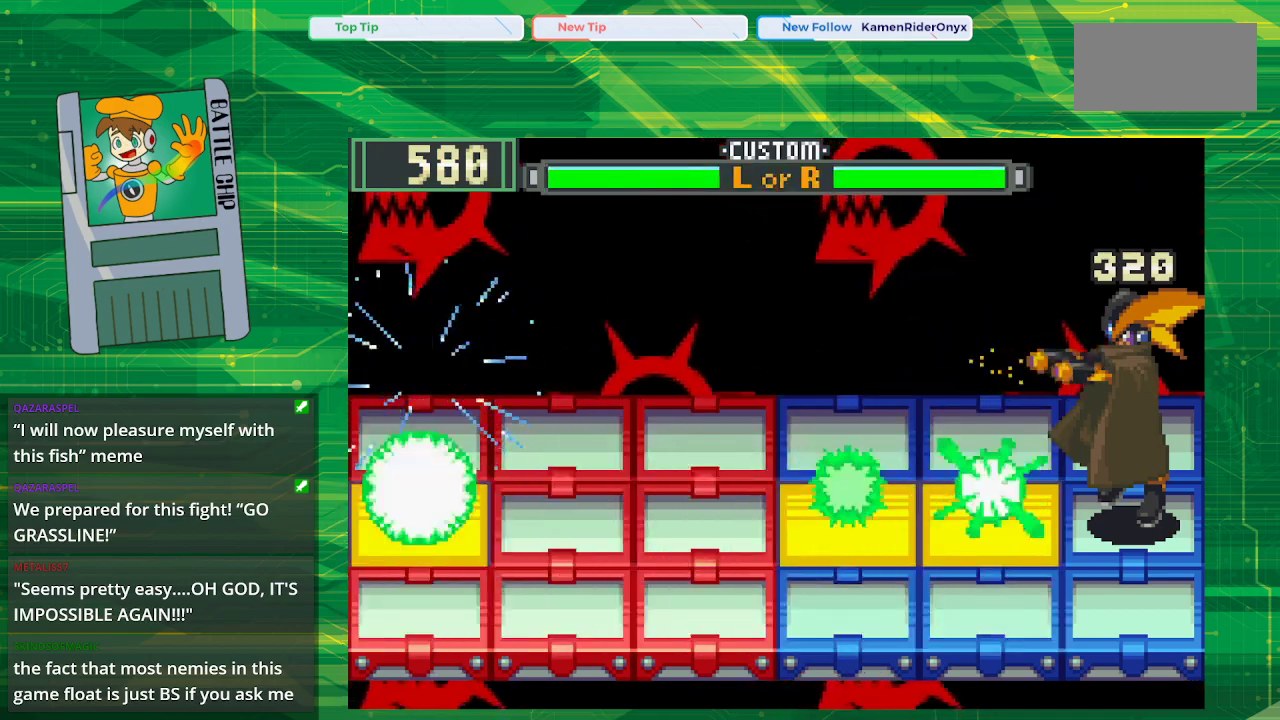
{"buttons": ["B"], "events": []}
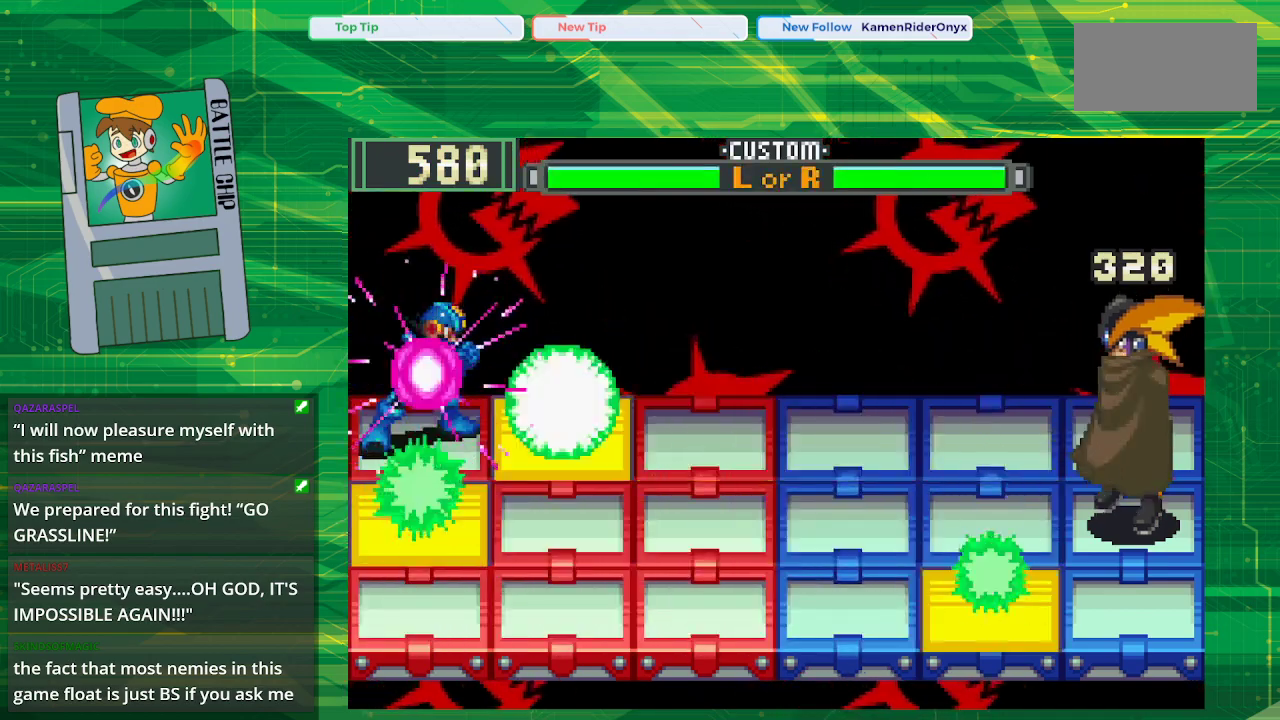
{"buttons": ["B"], "events": [[33, "DPAD_DOWN", "down"], [150, "DPAD_DOWN", "up"]]}
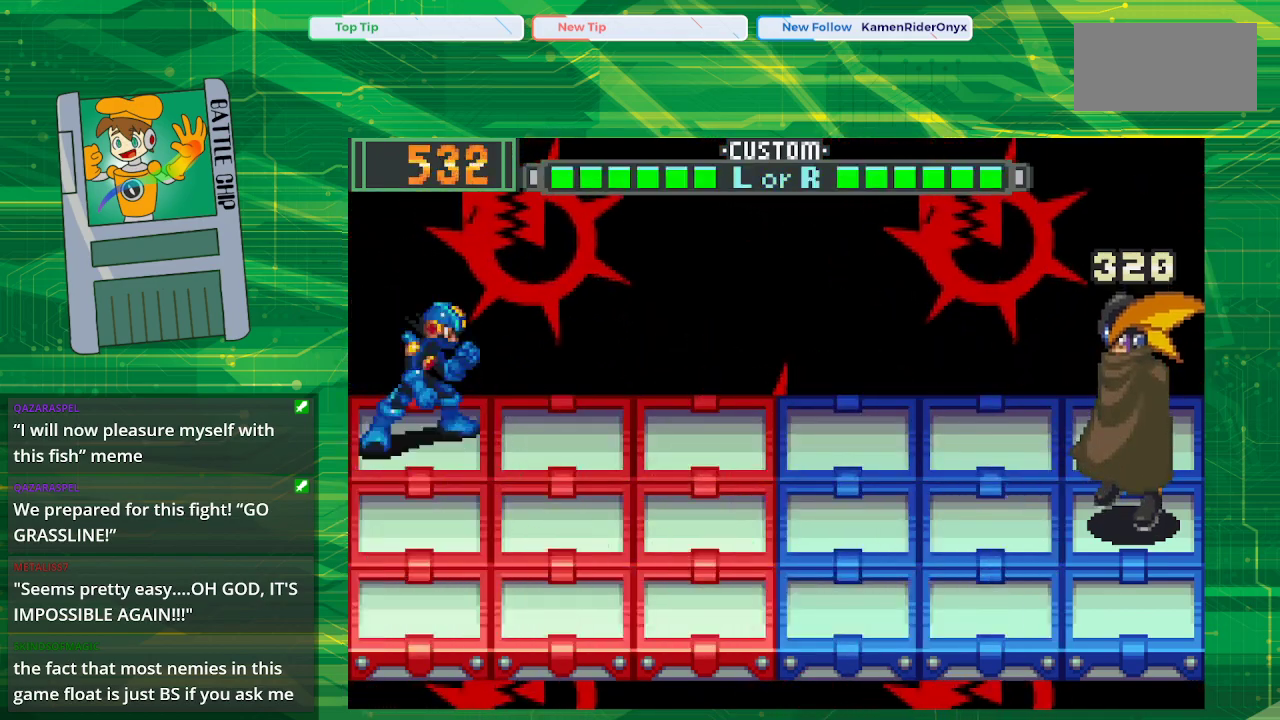
{"buttons": ["B"], "events": [[367, "DPAD_DOWN", "down"], [467, "DPAD_DOWN", "up"]]}
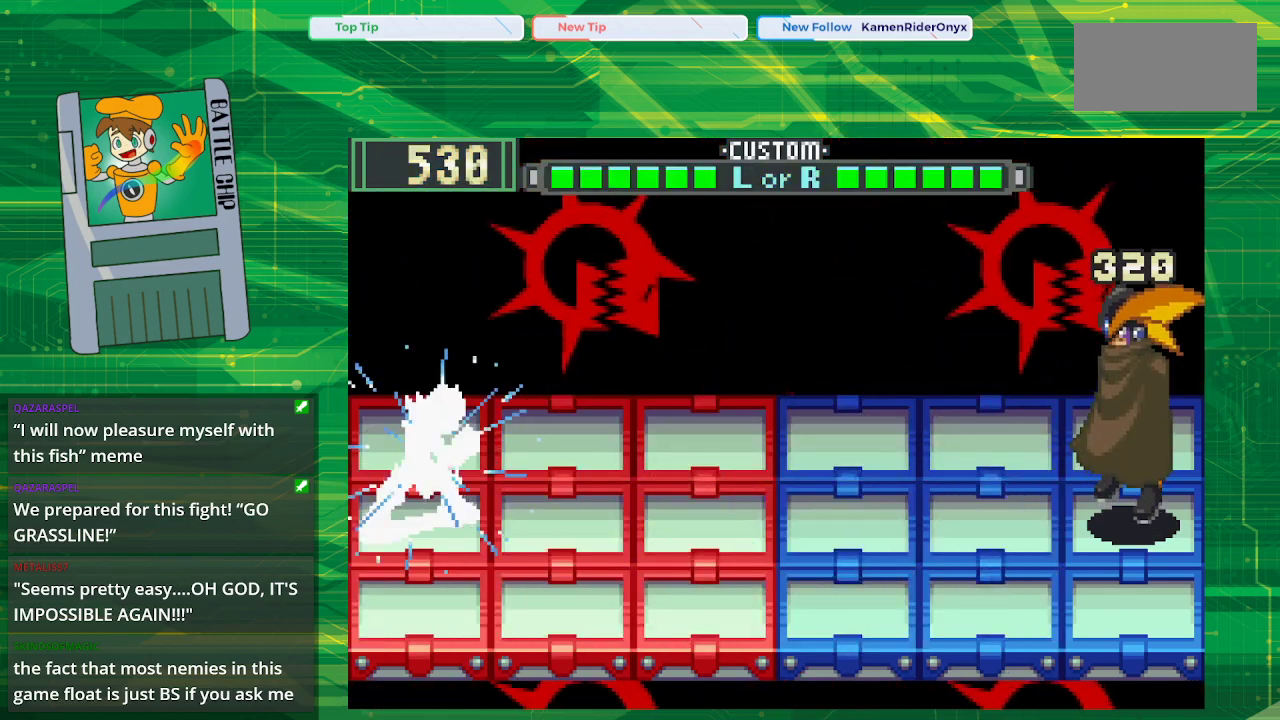
{"buttons": [], "events": [[417, "B", "up"]]}
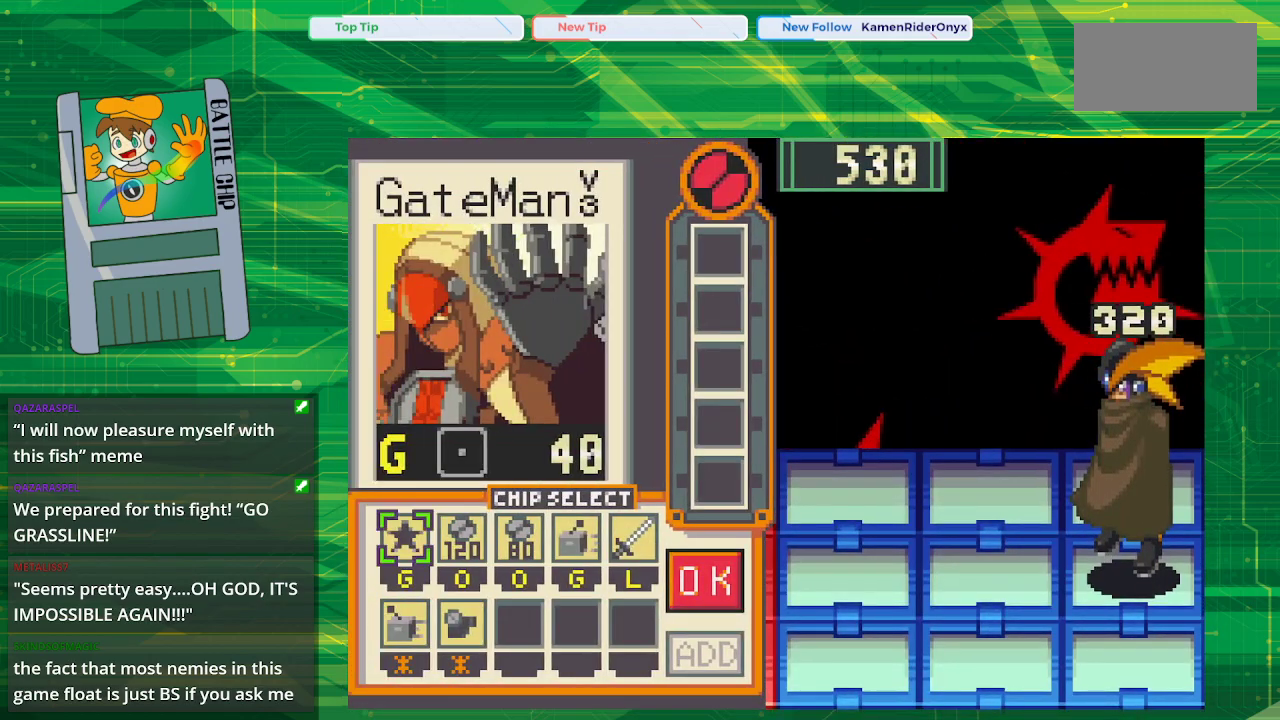
{"buttons": [], "events": []}
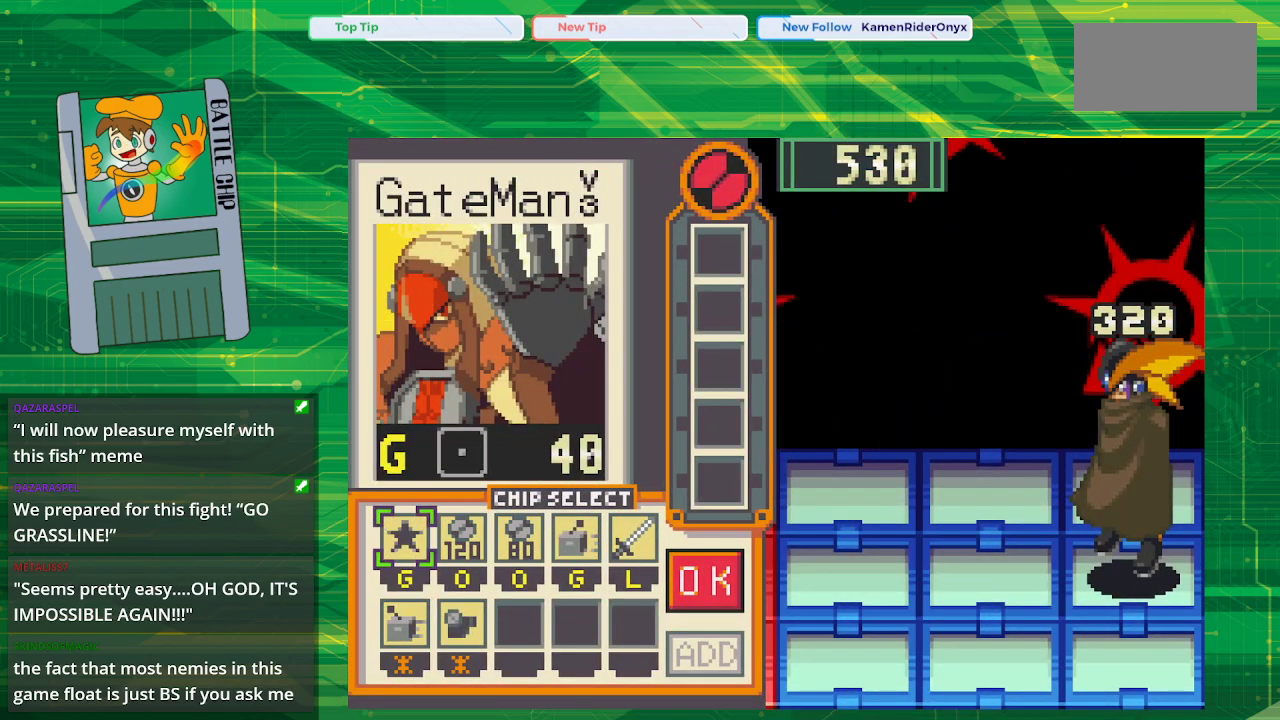
{"buttons": [], "events": []}
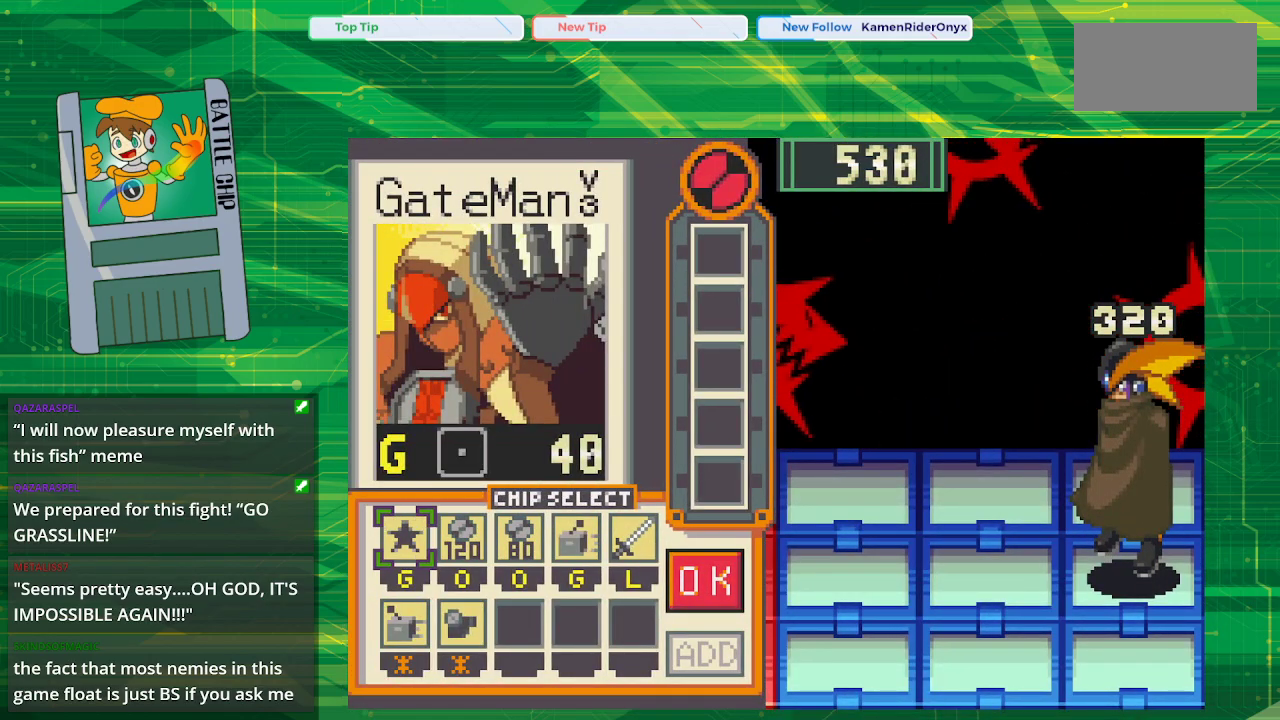
{"buttons": [], "events": []}
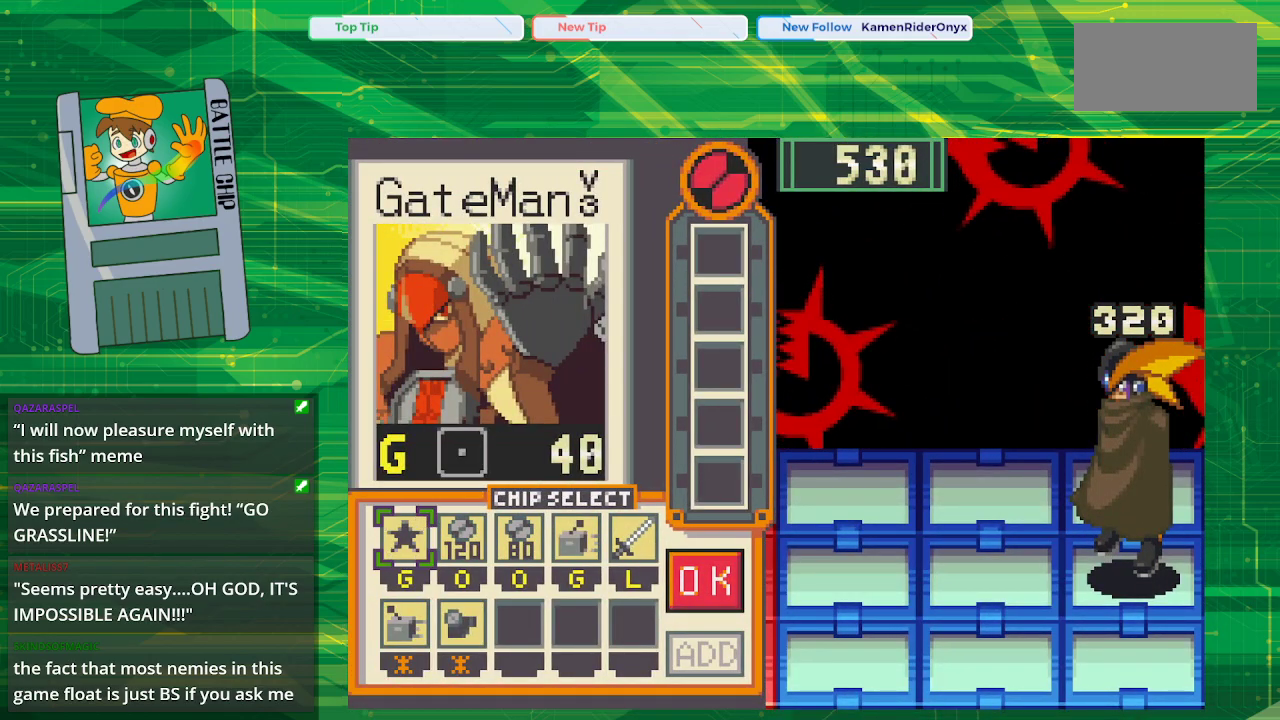
{"buttons": [], "events": [[233, "DPAD_RIGHT", "down"], [300, "DPAD_RIGHT", "up"], [417, "DPAD_RIGHT", "down"], [483, "DPAD_RIGHT", "up"]]}
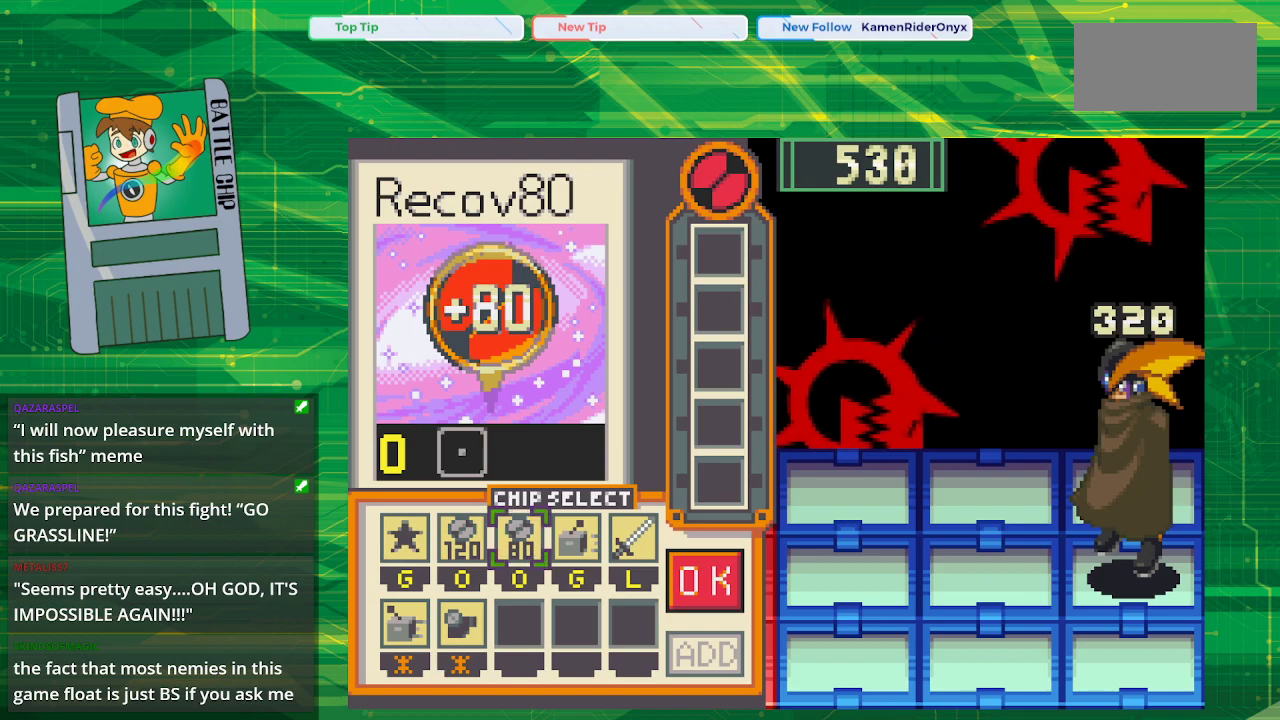
{"buttons": [], "events": [[50, "DPAD_RIGHT", "down"], [217, "DPAD_RIGHT", "up"]]}
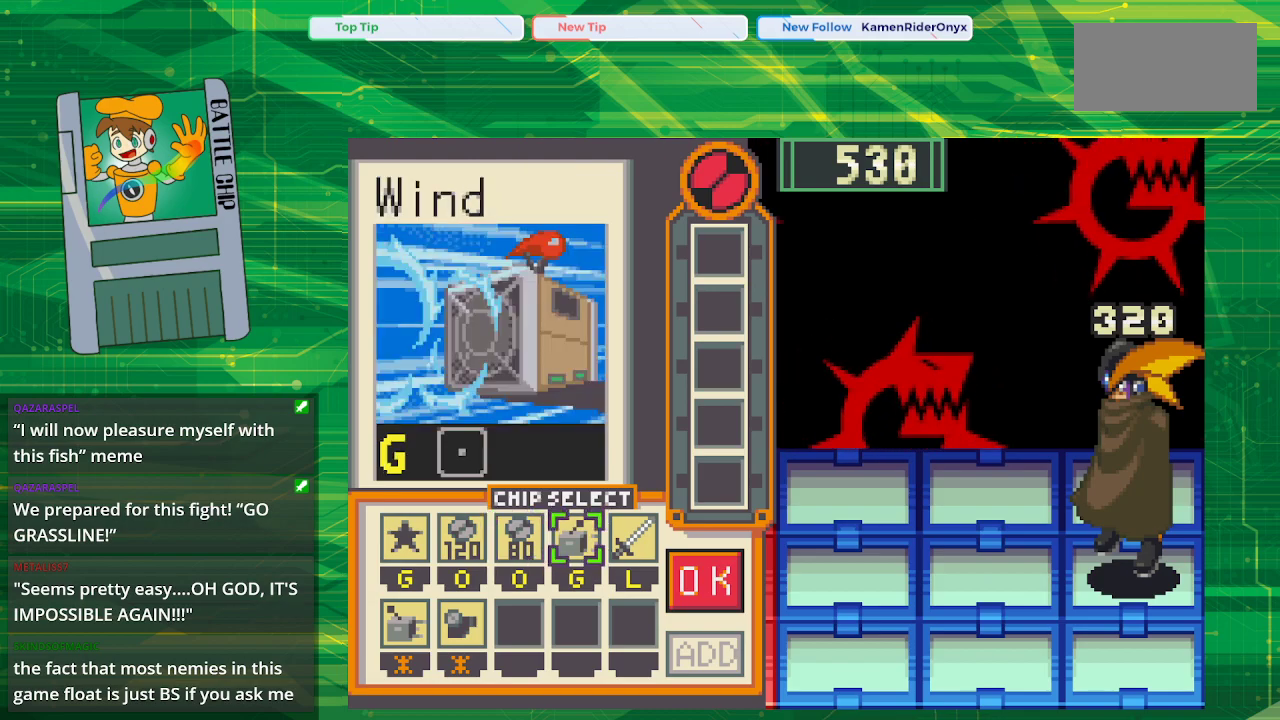
{"buttons": ["DPAD_LEFT"], "events": [[100, "A", "down"], [217, "A", "up"], [300, "DPAD_LEFT", "down"], [400, "DPAD_LEFT", "up"], [483, "DPAD_LEFT", "down"]]}
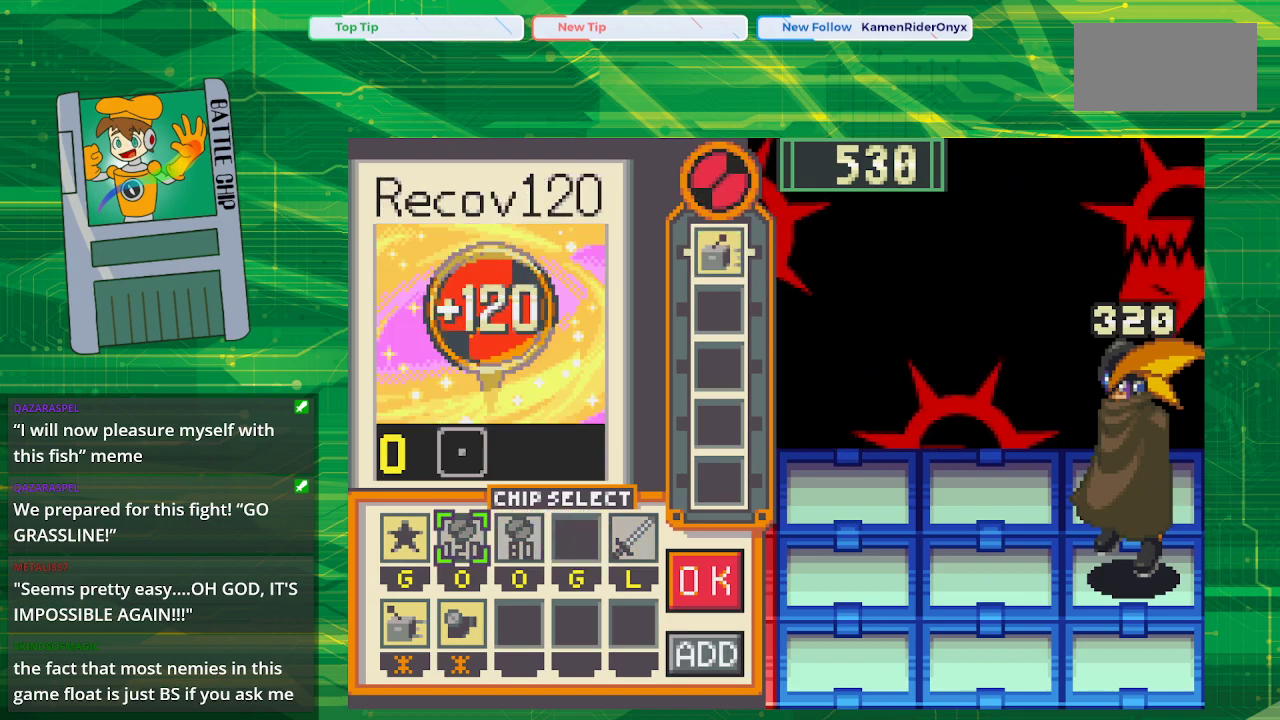
{"buttons": ["DPAD_LEFT"], "events": [[67, "DPAD_DOWN", "down"], [67, "DPAD_LEFT", "up"], [217, "DPAD_DOWN", "up"], [433, "DPAD_LEFT", "down"]]}
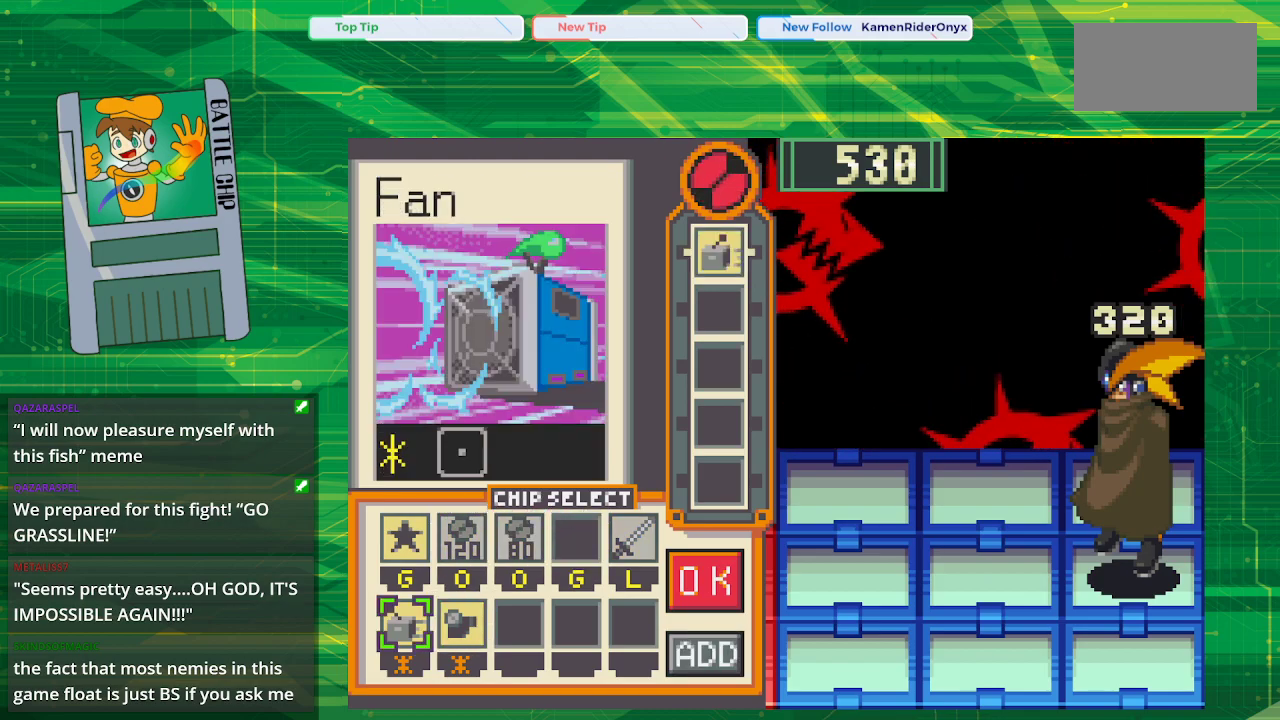
{"buttons": ["A"], "events": [[33, "DPAD_LEFT", "up"], [117, "A", "down"], [267, "DPAD_UP", "down"], [283, "A", "up"], [367, "A", "down"], [400, "DPAD_UP", "up"]]}
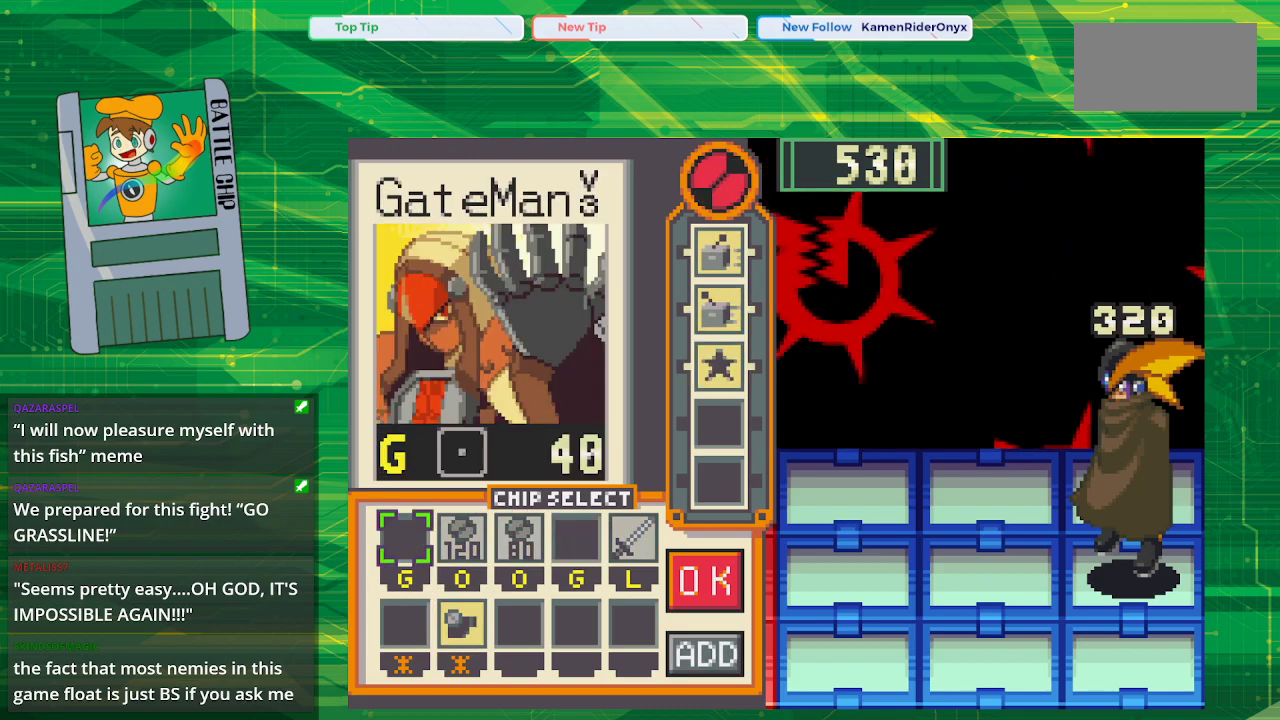
{"buttons": ["DPAD_RIGHT"], "events": [[17, "A", "up"], [200, "DPAD_DOWN", "down"], [283, "DPAD_DOWN", "up"], [417, "DPAD_RIGHT", "down"]]}
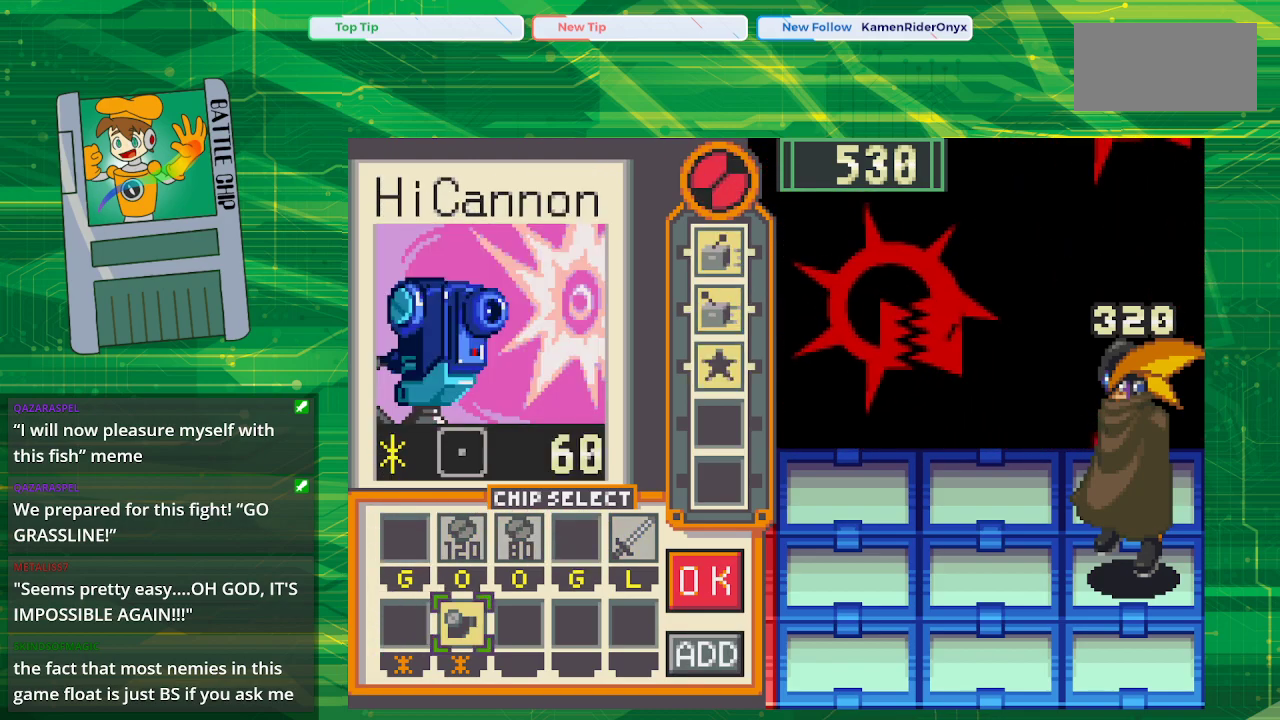
{"buttons": ["DPAD_RIGHT"], "events": [[33, "DPAD_RIGHT", "up"], [67, "A", "down"], [183, "A", "up"], [267, "DPAD_RIGHT", "down"], [383, "DPAD_RIGHT", "up"], [450, "DPAD_RIGHT", "down"]]}
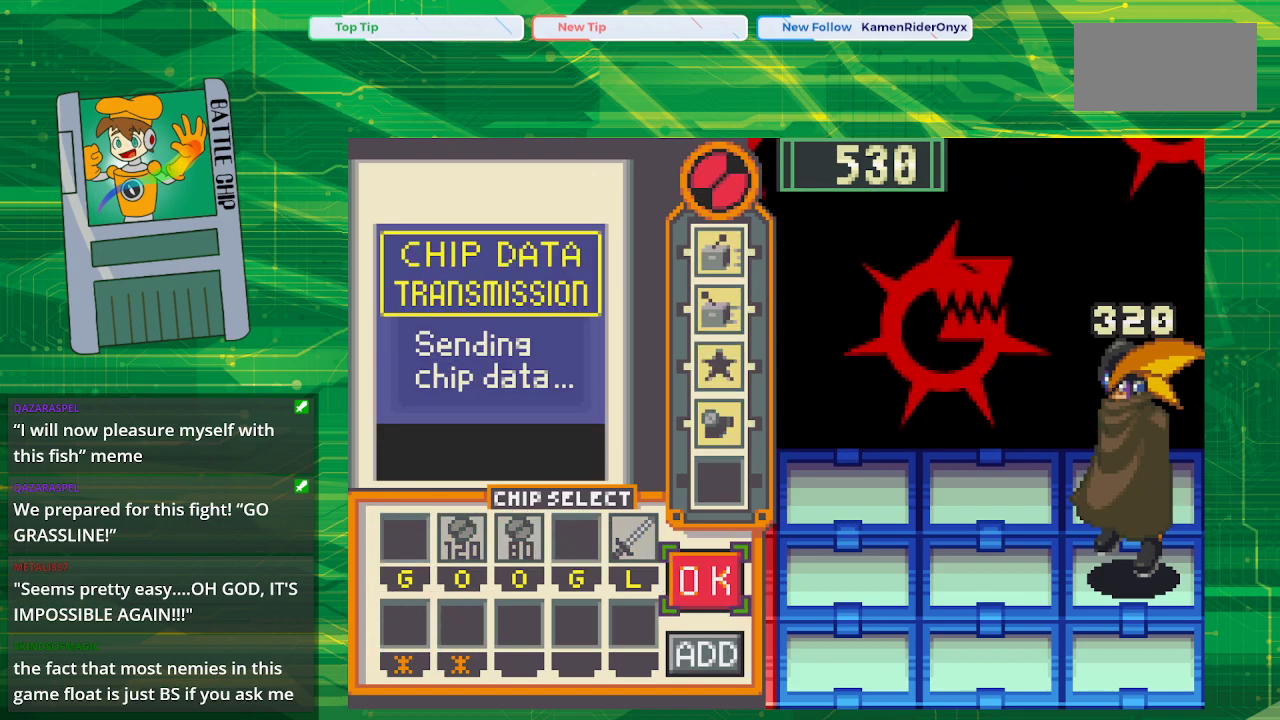
{"buttons": ["DPAD_LEFT"], "events": [[83, "DPAD_RIGHT", "up"], [467, "DPAD_LEFT", "down"]]}
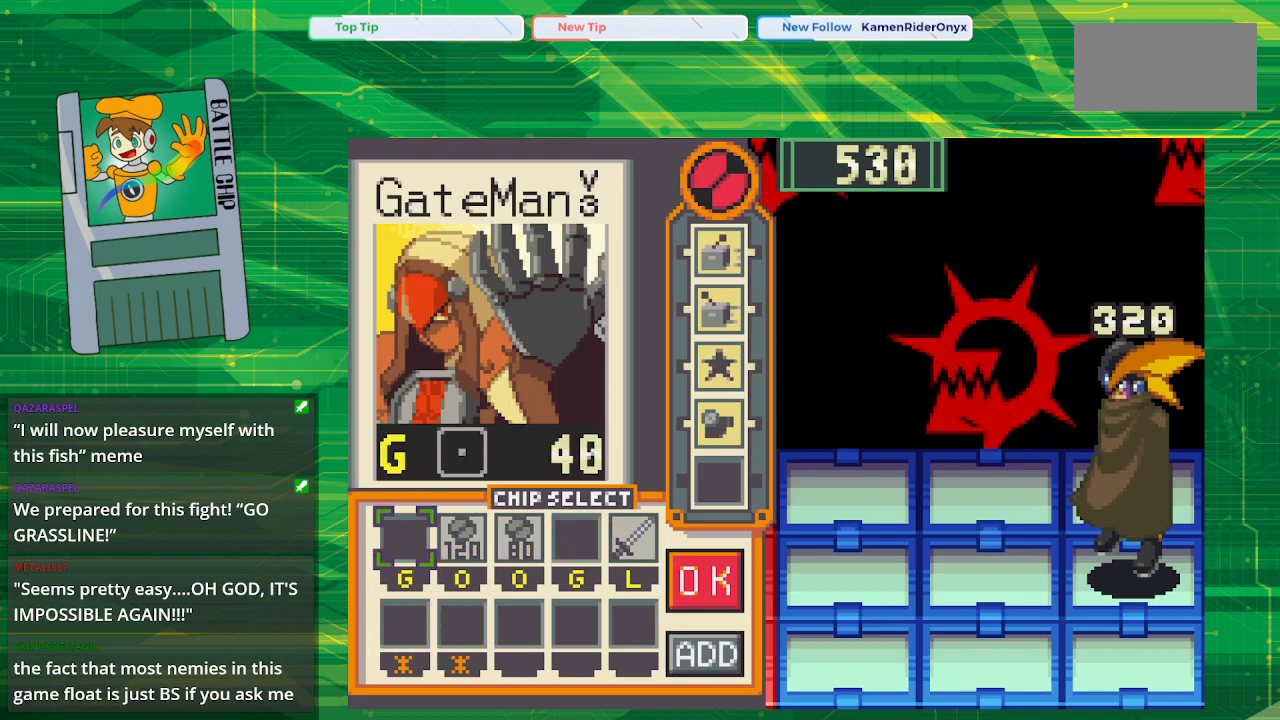
{"buttons": [], "events": [[67, "A", "down"], [83, "DPAD_LEFT", "up"], [250, "A", "up"]]}